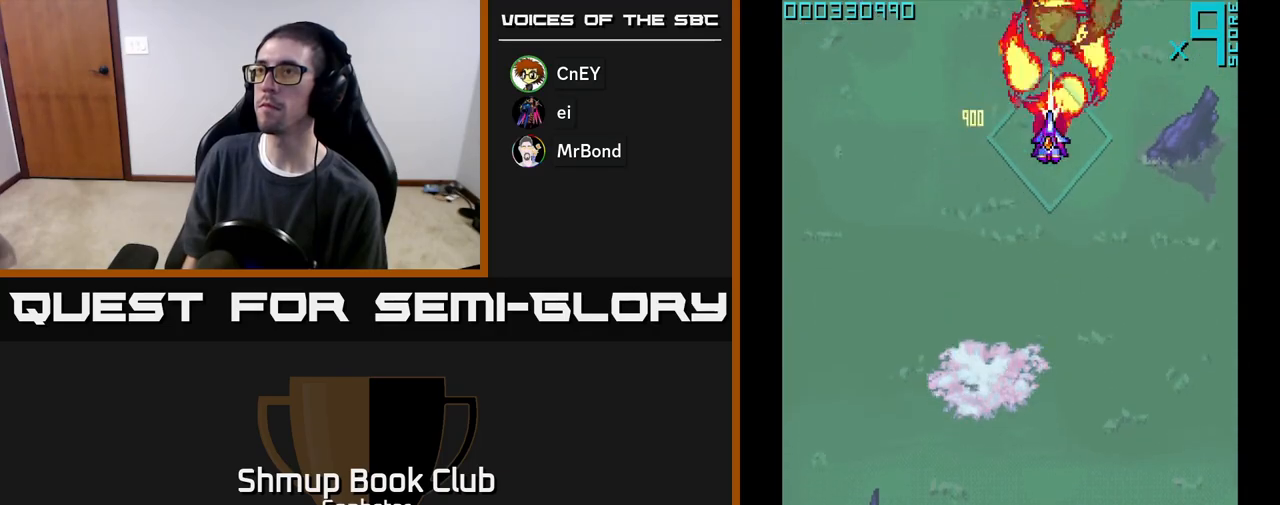
Gameplay with a controller (Xbox layout); each line is a JSON object with the inputs held at the frame after it. "events" lists button and stick changes between this image and that frame as [ms after this image, input, new state], when the widget could be followed in between. Not read: right_stick.
{"buttons": ["A"], "left_stick": "center", "events": [[117, "DPAD_LEFT", "up"]]}
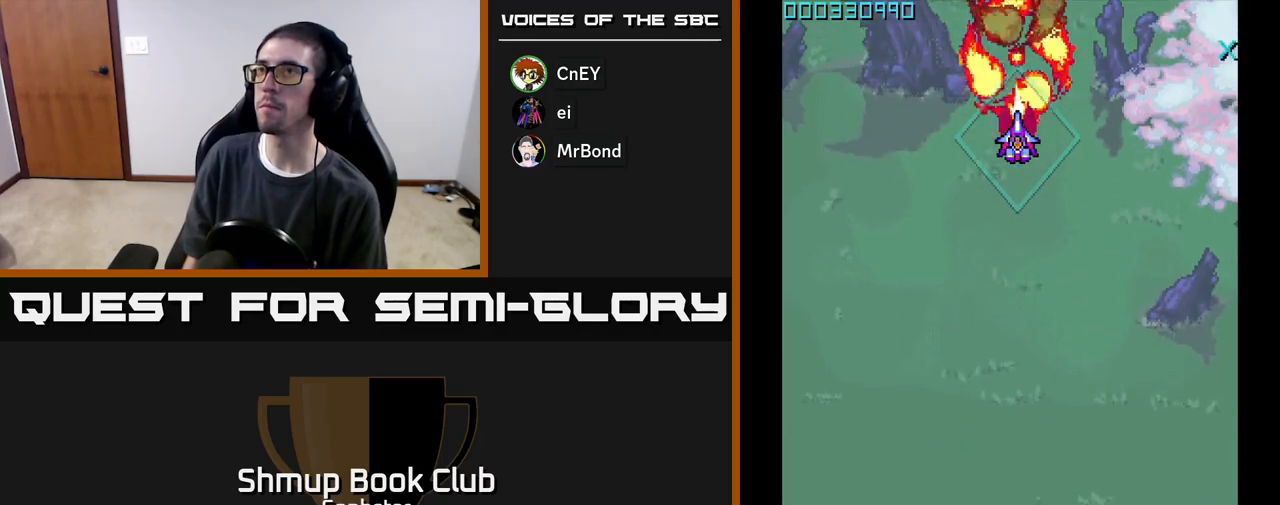
{"buttons": ["A", "DPAD_DOWN", "DPAD_LEFT"], "left_stick": "center", "events": [[233, "DPAD_LEFT", "down"], [300, "DPAD_DOWN", "down"], [350, "DPAD_LEFT", "up"], [467, "DPAD_LEFT", "down"]]}
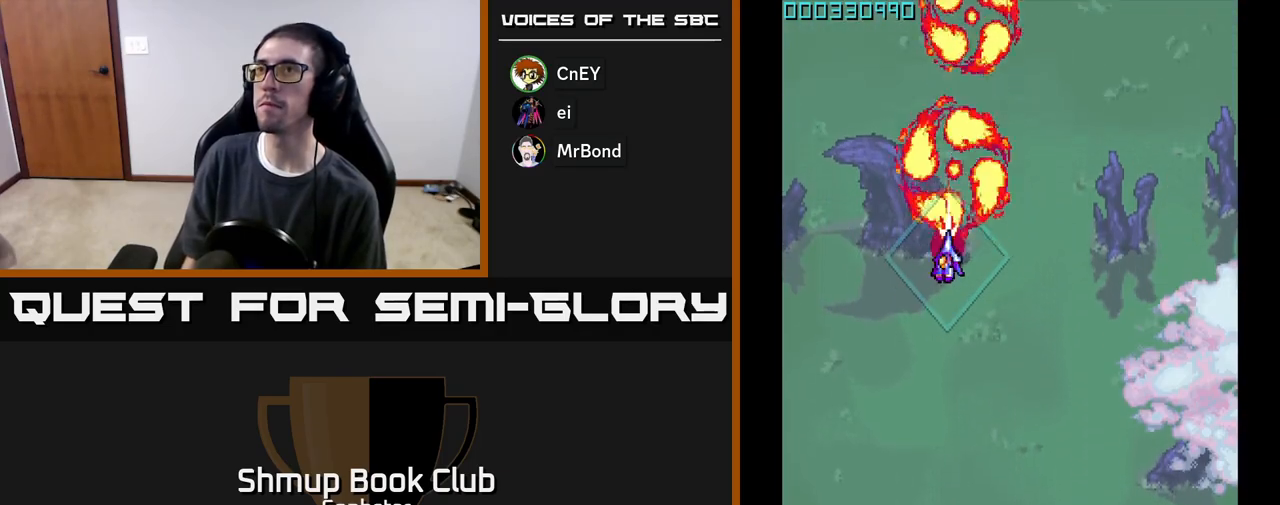
{"buttons": ["A", "DPAD_LEFT"], "left_stick": "center", "events": [[83, "DPAD_LEFT", "up"], [333, "DPAD_DOWN", "up"], [367, "DPAD_LEFT", "down"]]}
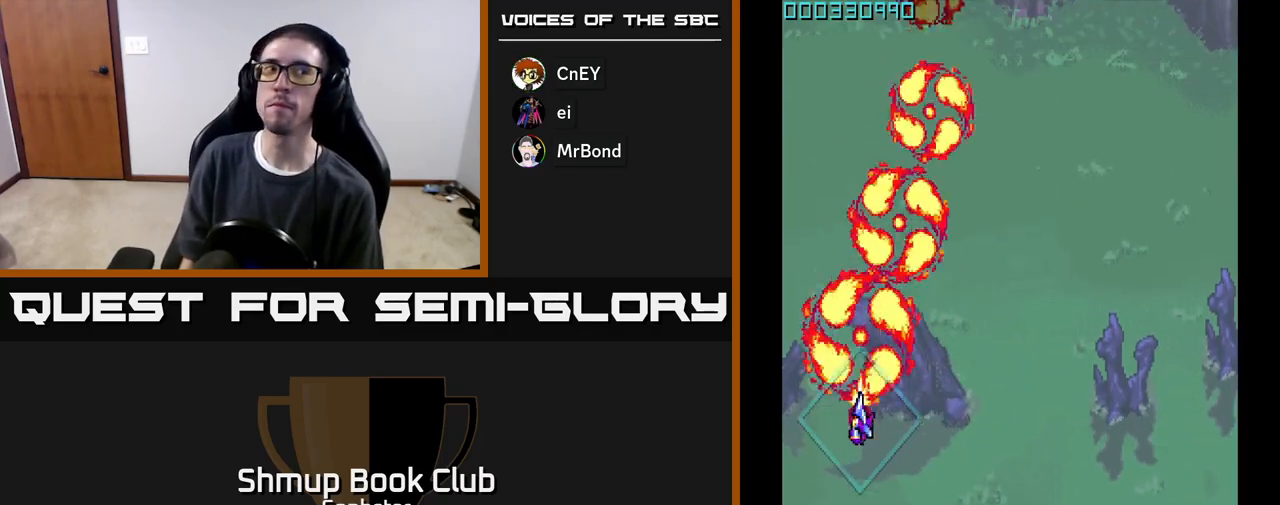
{"buttons": ["A"], "left_stick": "center", "events": [[17, "DPAD_LEFT", "up"]]}
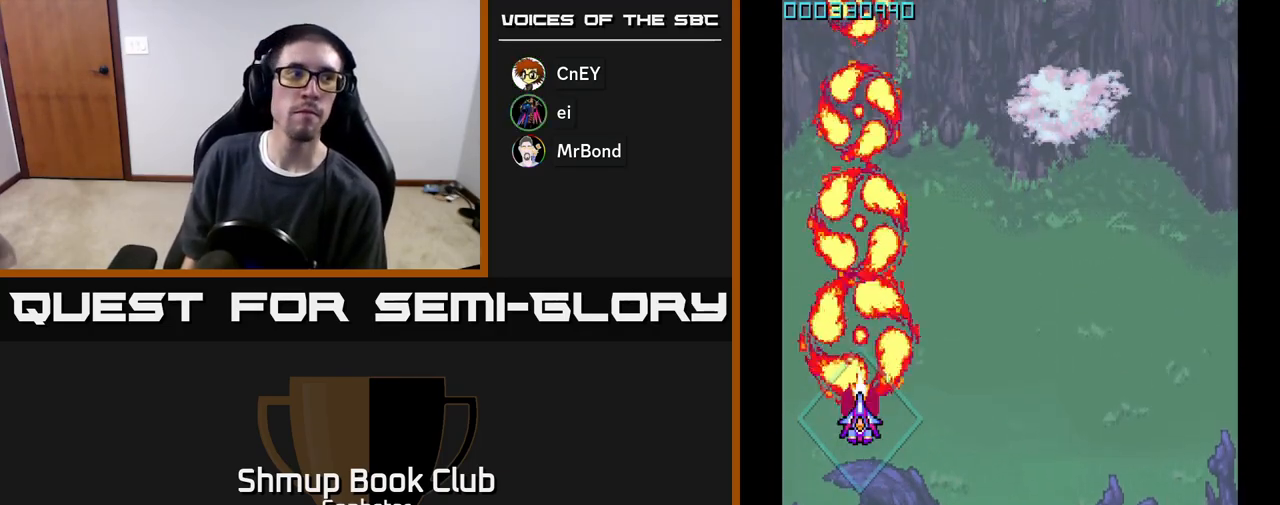
{"buttons": ["A"], "left_stick": "center", "events": [[183, "DPAD_RIGHT", "down"], [300, "DPAD_RIGHT", "up"], [317, "DPAD_UP", "down"], [467, "DPAD_UP", "up"]]}
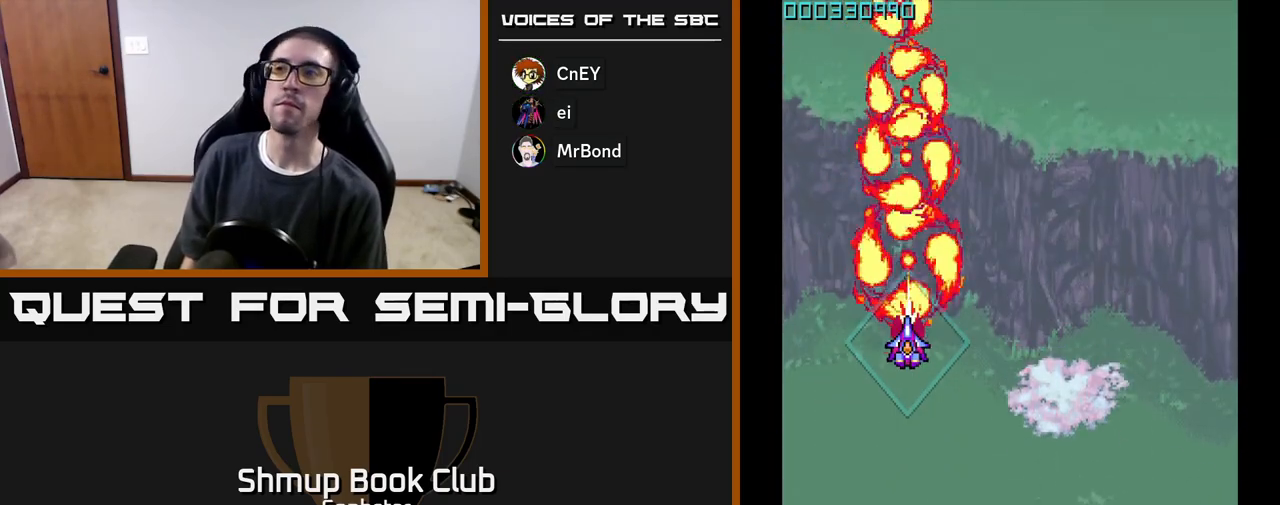
{"buttons": ["A"], "left_stick": "center", "events": []}
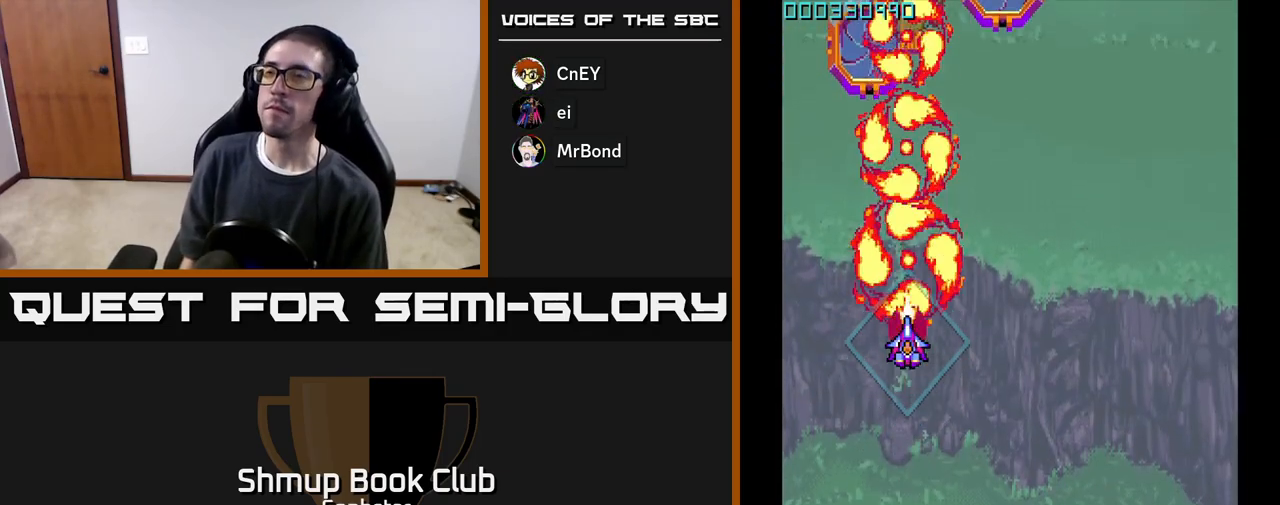
{"buttons": ["A"], "left_stick": "center", "events": [[150, "DPAD_UP", "down"], [200, "DPAD_LEFT", "down"], [283, "DPAD_LEFT", "up"], [433, "DPAD_UP", "up"]]}
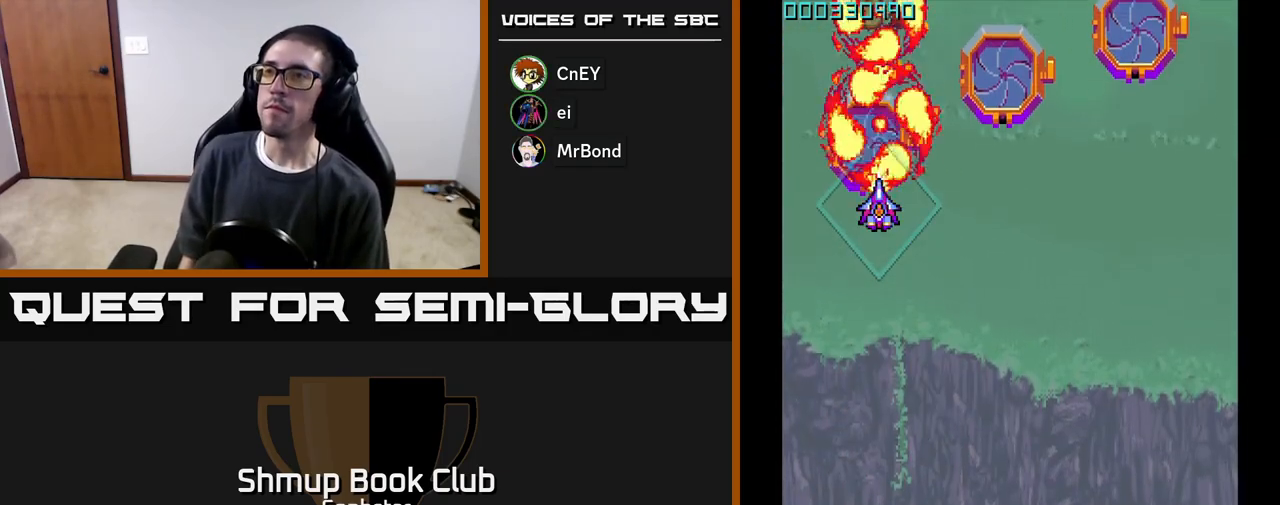
{"buttons": ["A"], "left_stick": "center", "events": [[150, "DPAD_DOWN", "down"], [300, "DPAD_DOWN", "up"]]}
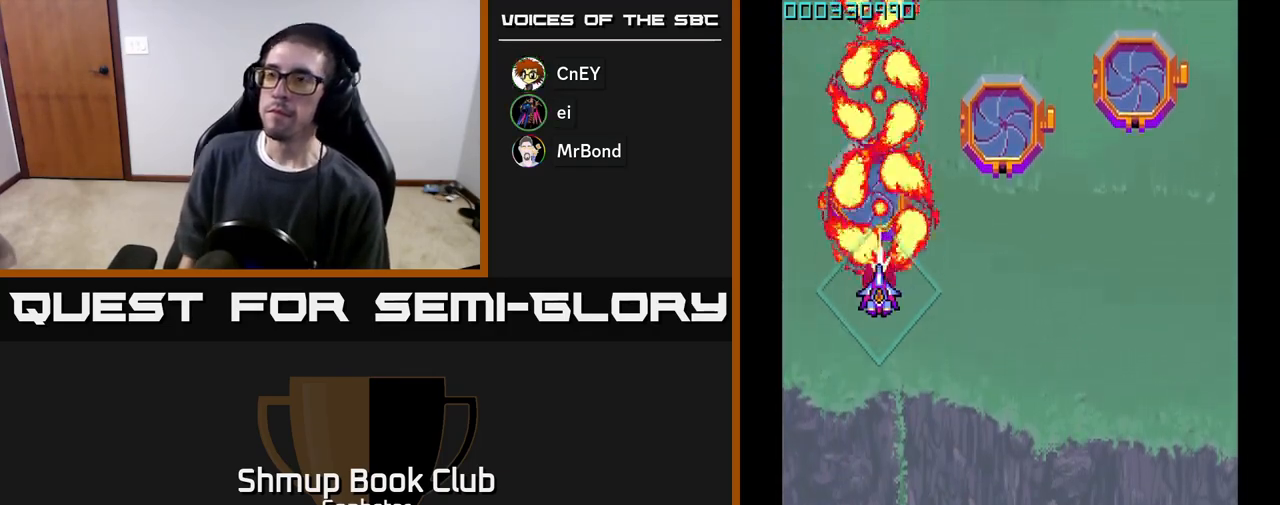
{"buttons": ["A"], "left_stick": "center", "events": [[317, "DPAD_DOWN", "down"], [400, "DPAD_DOWN", "up"]]}
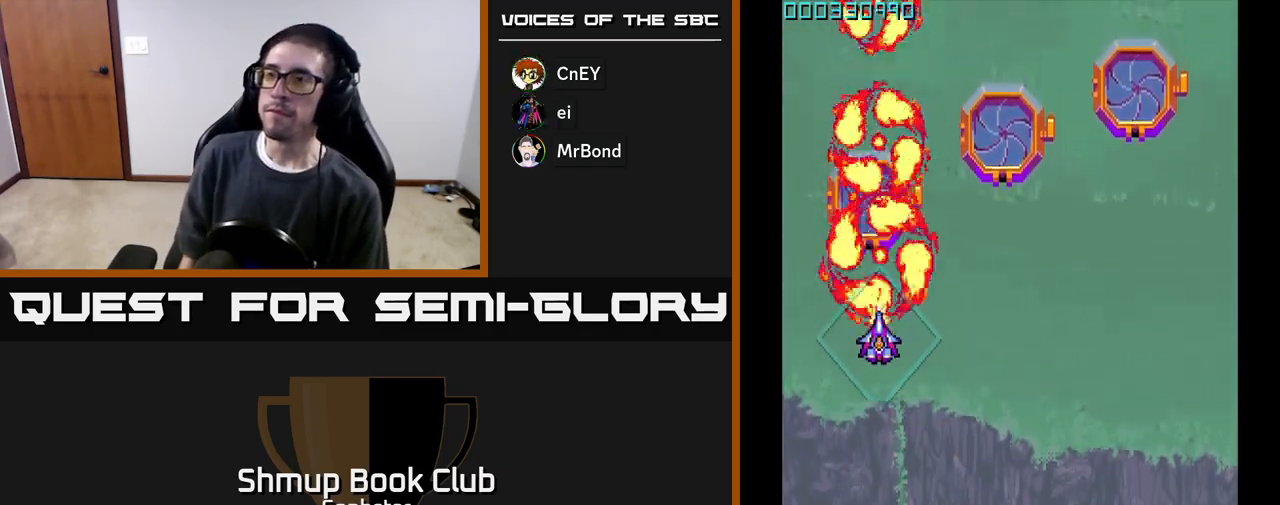
{"buttons": ["A"], "left_stick": "center", "events": [[117, "DPAD_RIGHT", "down"], [150, "DPAD_RIGHT", "up"]]}
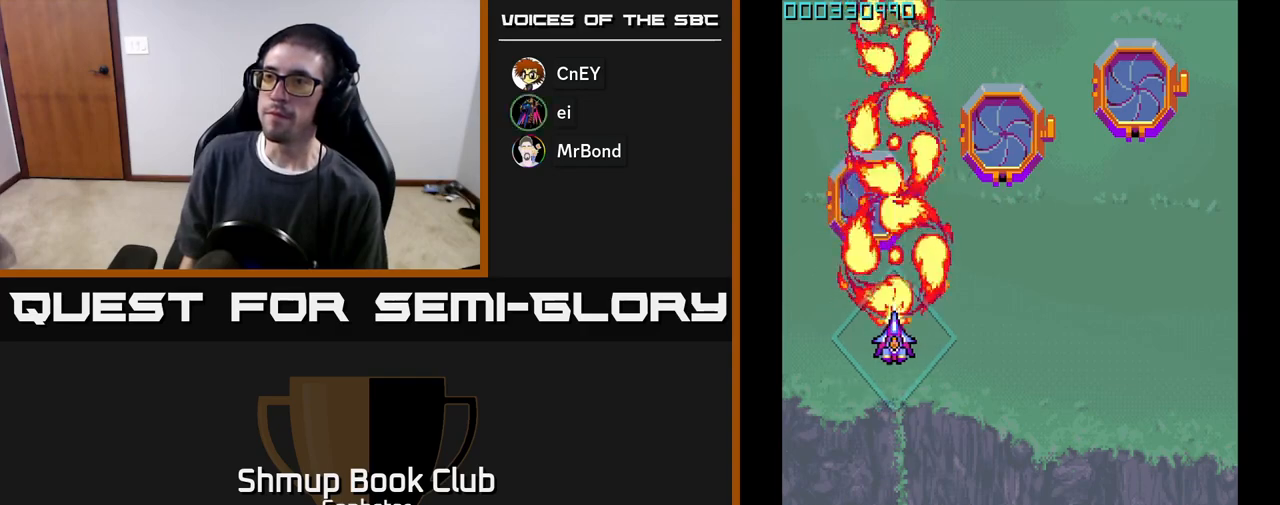
{"buttons": ["A"], "left_stick": "center", "events": []}
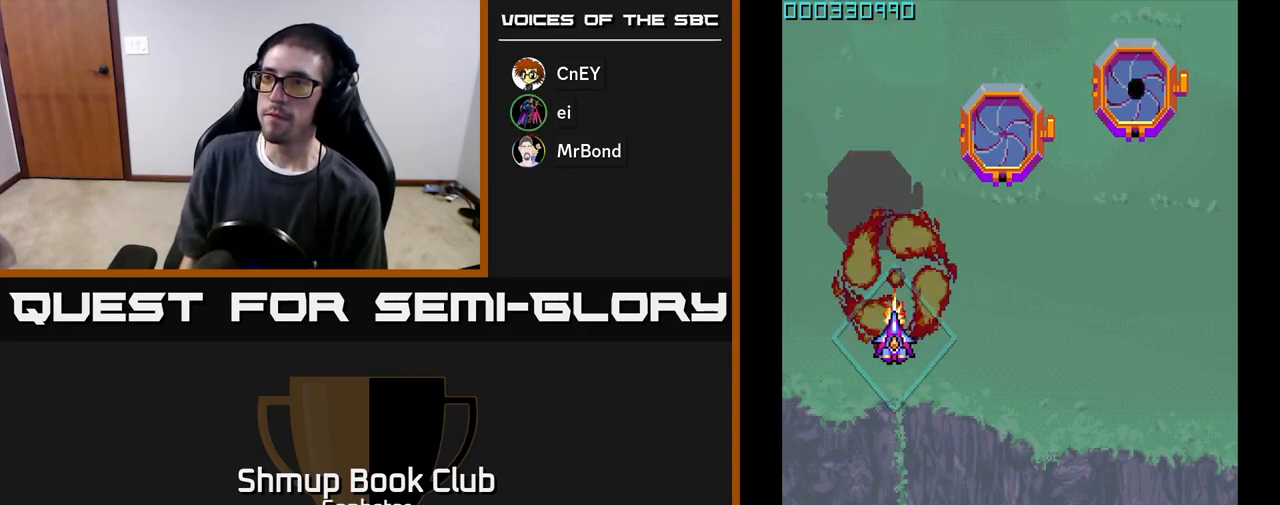
{"buttons": ["A", "DPAD_DOWN"], "left_stick": "center", "events": [[483, "DPAD_DOWN", "down"]]}
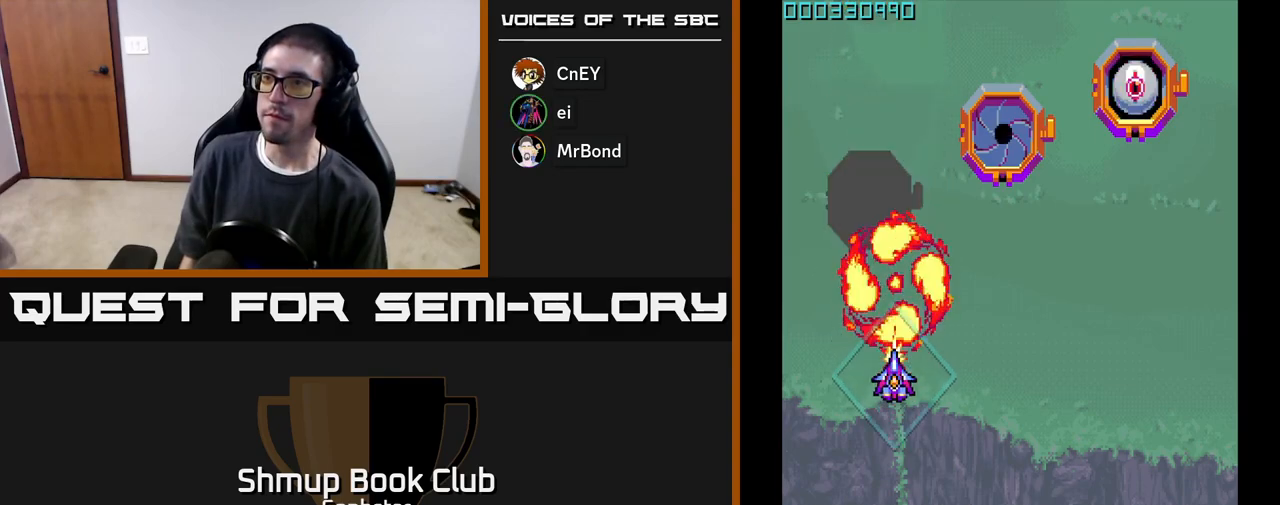
{"buttons": ["A", "DPAD_UP", "DPAD_LEFT"], "left_stick": "center", "events": [[67, "DPAD_DOWN", "up"], [100, "DPAD_LEFT", "down"], [150, "DPAD_LEFT", "up"], [433, "DPAD_LEFT", "down"], [483, "DPAD_UP", "down"]]}
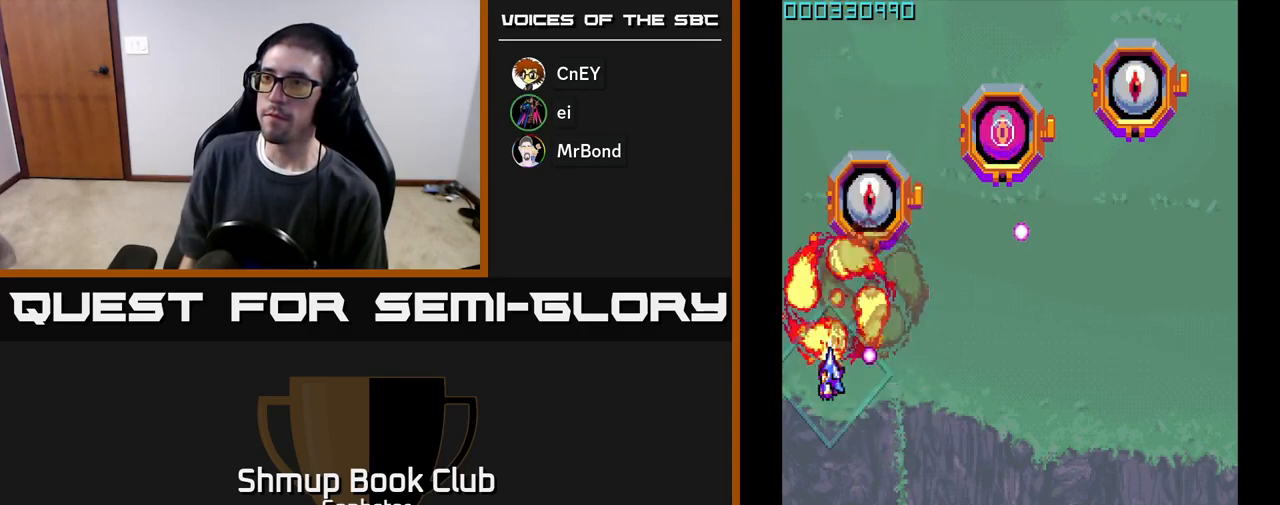
{"buttons": ["A", "DPAD_DOWN"], "left_stick": "center", "events": [[100, "DPAD_LEFT", "up"], [200, "DPAD_RIGHT", "down"], [217, "DPAD_UP", "up"], [250, "DPAD_RIGHT", "up"], [467, "DPAD_DOWN", "down"]]}
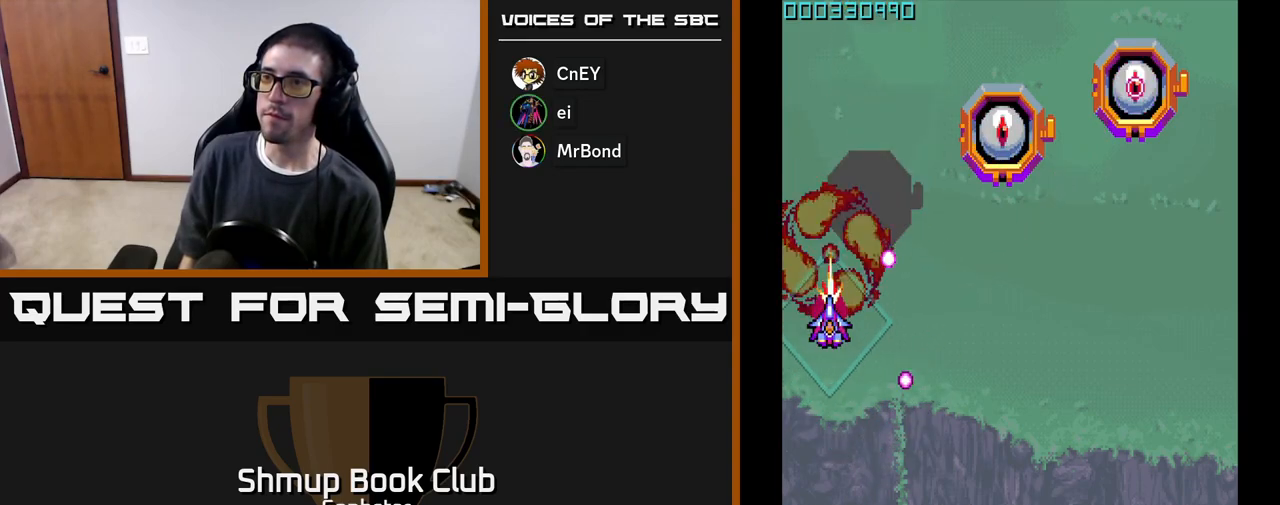
{"buttons": ["A"], "left_stick": "center", "events": [[67, "DPAD_RIGHT", "down"], [100, "DPAD_DOWN", "up"], [233, "DPAD_RIGHT", "up"]]}
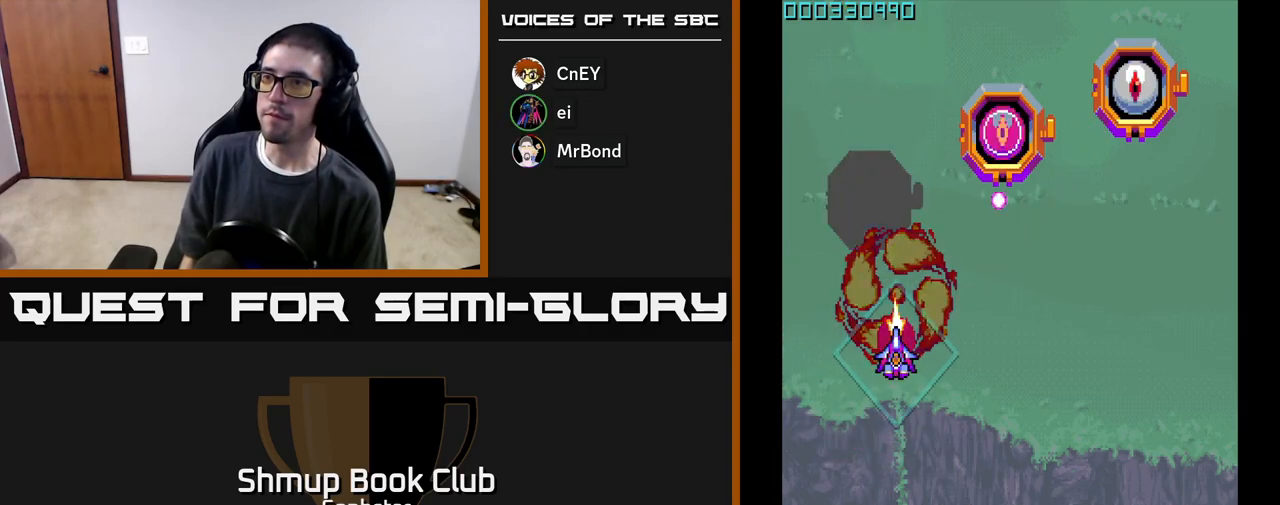
{"buttons": ["A"], "left_stick": "center", "events": [[300, "DPAD_RIGHT", "down"], [417, "DPAD_RIGHT", "up"]]}
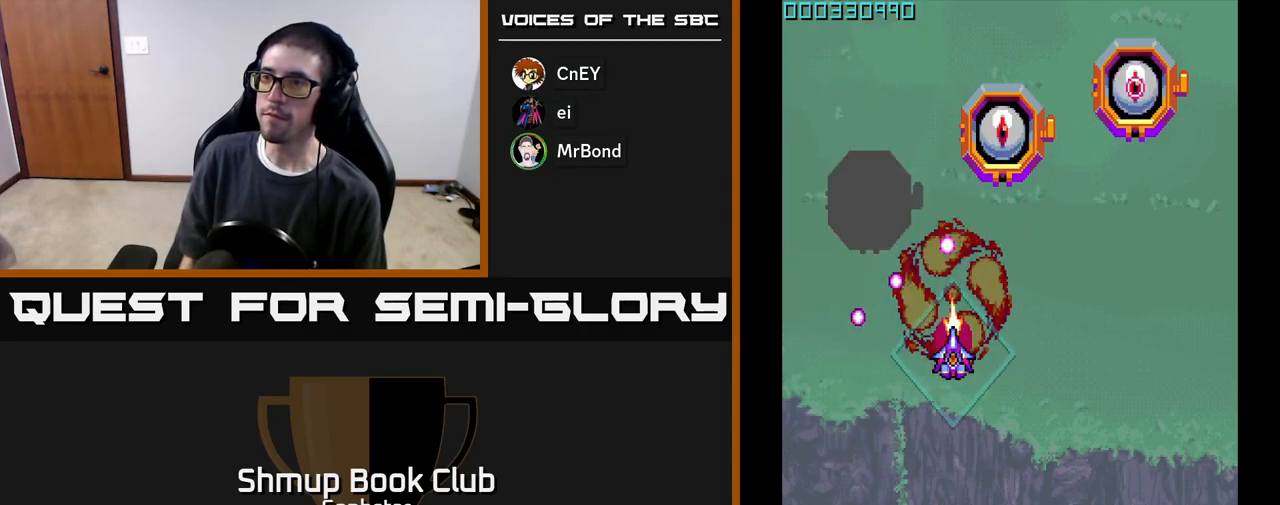
{"buttons": ["A", "DPAD_LEFT"], "left_stick": "center", "events": [[200, "DPAD_RIGHT", "down"], [300, "DPAD_RIGHT", "up"], [317, "DPAD_UP", "down"], [350, "DPAD_LEFT", "down"], [417, "DPAD_UP", "up"]]}
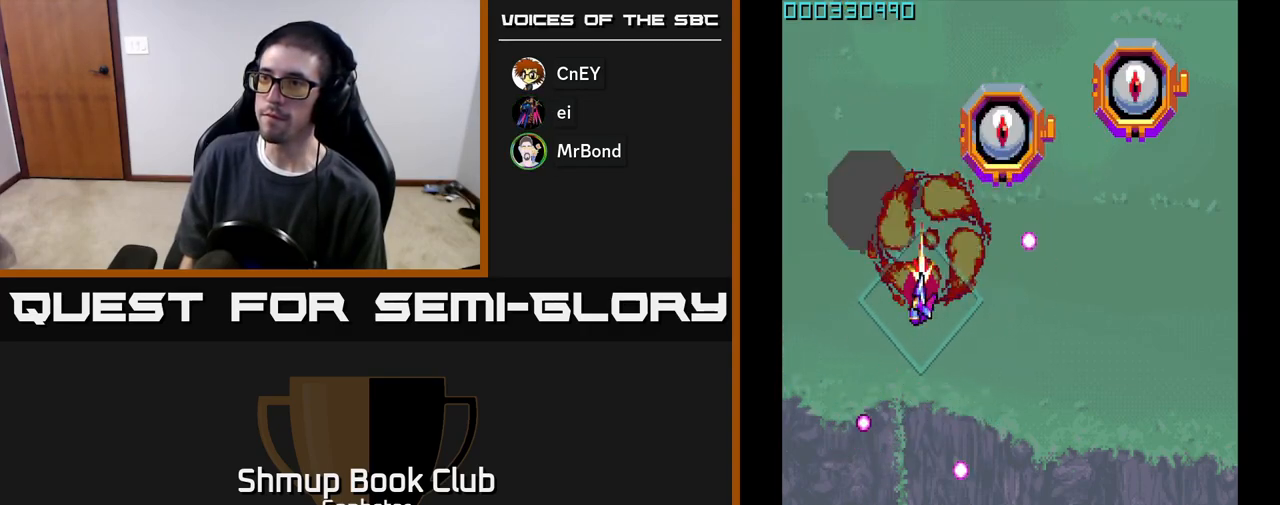
{"buttons": ["A"], "left_stick": "center", "events": [[117, "DPAD_LEFT", "up"]]}
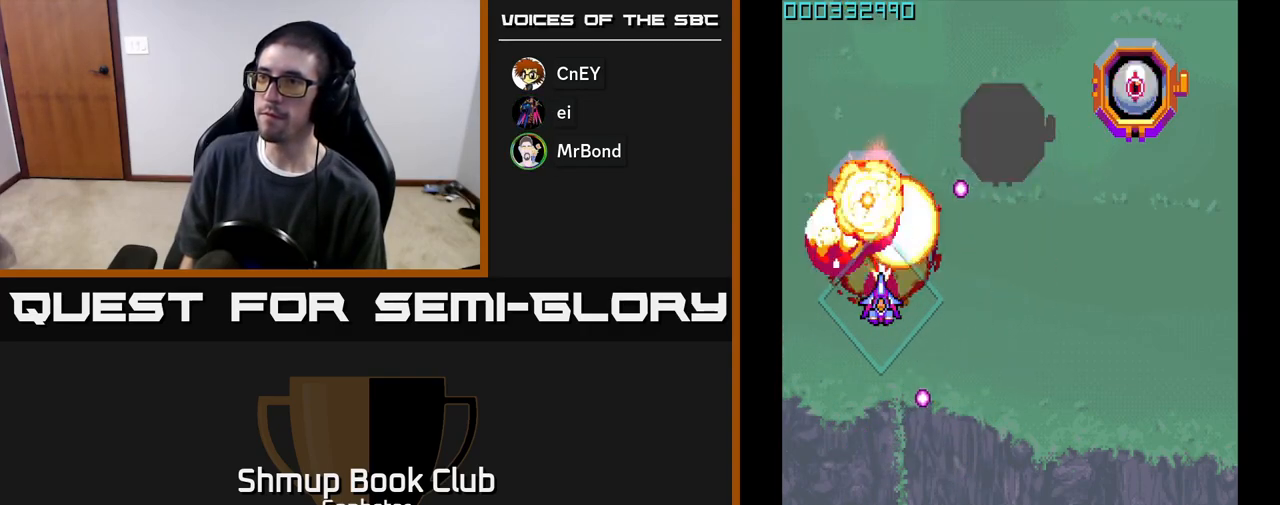
{"buttons": ["A"], "left_stick": "center", "events": [[83, "DPAD_RIGHT", "down"], [333, "DPAD_RIGHT", "up"]]}
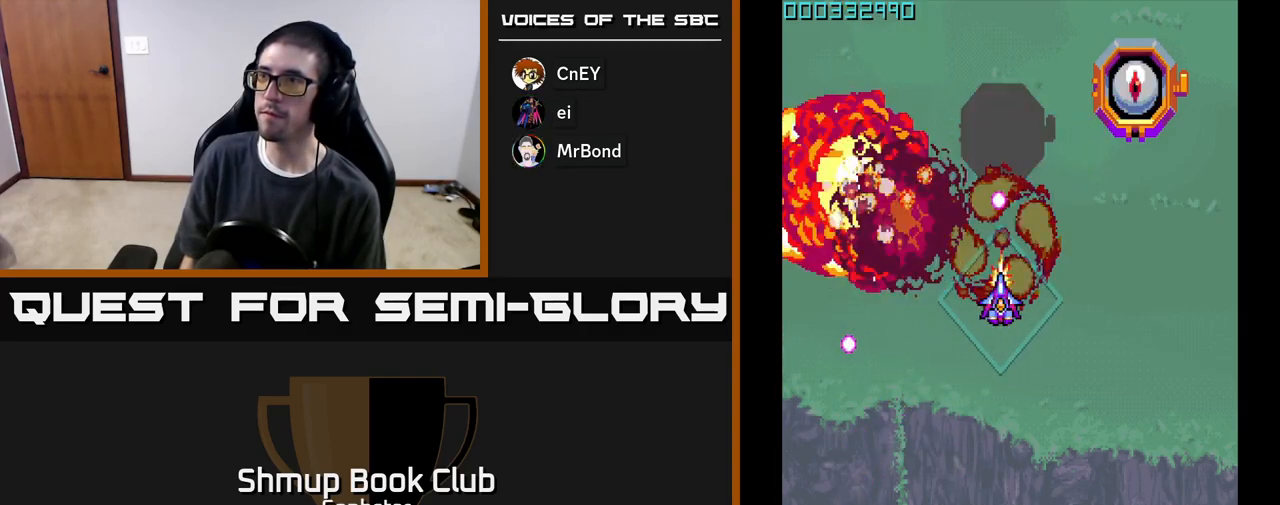
{"buttons": ["A"], "left_stick": "center", "events": []}
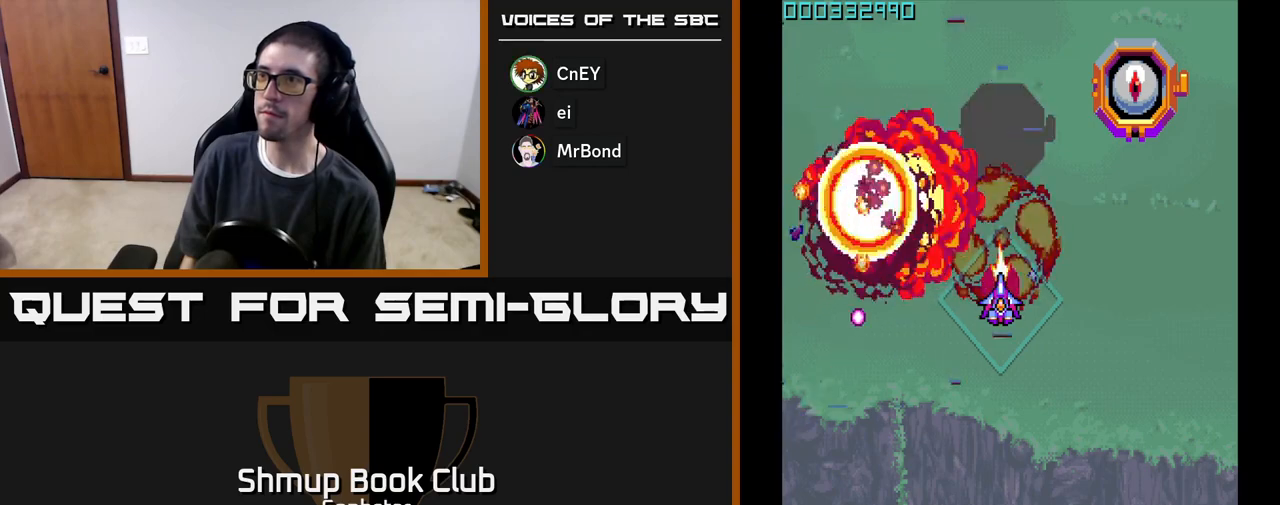
{"buttons": ["A"], "left_stick": "center", "events": []}
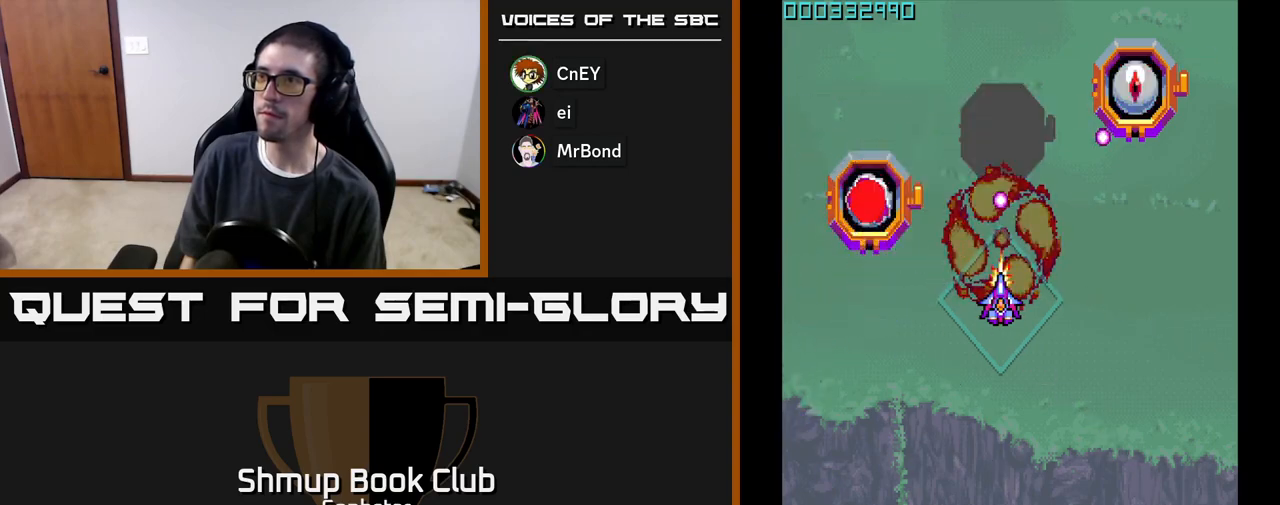
{"buttons": ["A"], "left_stick": "center", "events": [[50, "DPAD_RIGHT", "down"], [133, "DPAD_RIGHT", "up"], [317, "DPAD_RIGHT", "down"], [367, "DPAD_RIGHT", "up"]]}
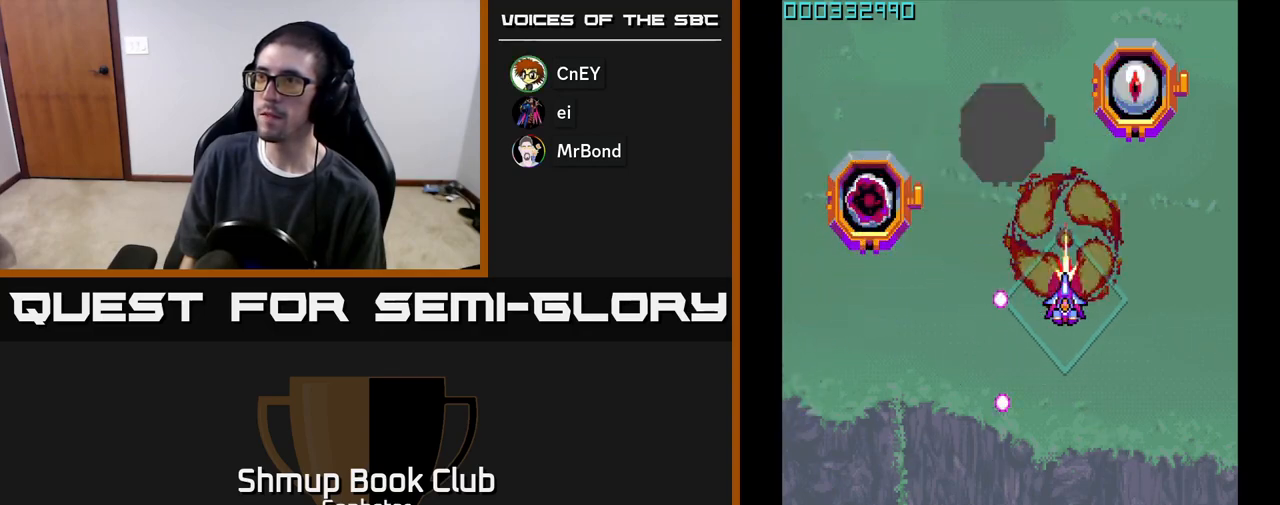
{"buttons": ["A", "DPAD_LEFT"], "left_stick": "center", "events": [[117, "DPAD_UP", "down"], [167, "DPAD_UP", "up"], [400, "DPAD_LEFT", "down"]]}
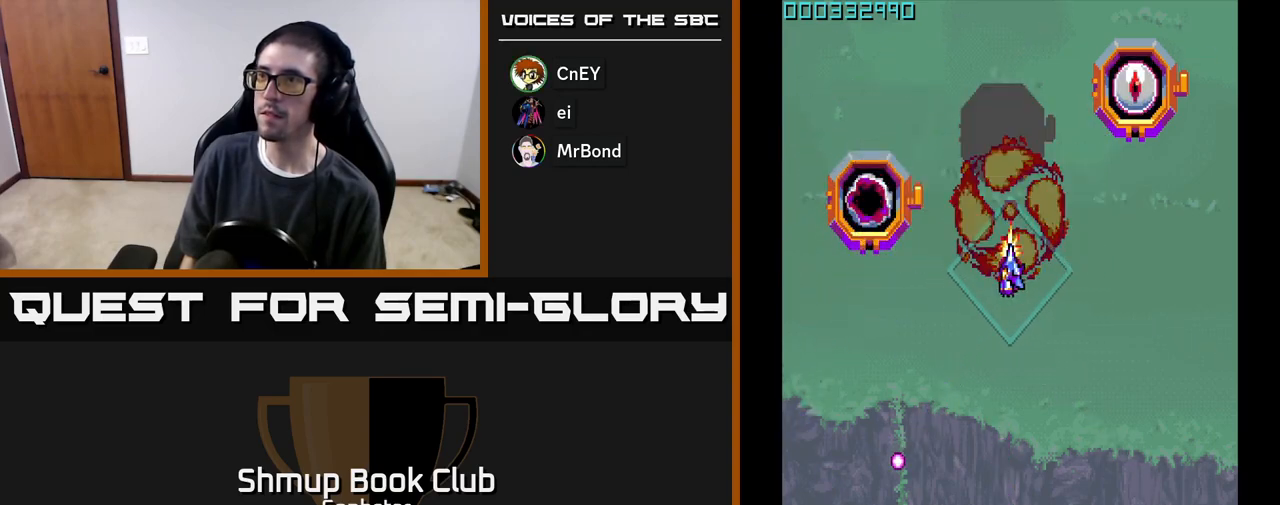
{"buttons": ["A", "DPAD_LEFT"], "left_stick": "center", "events": [[17, "DPAD_LEFT", "up"], [483, "DPAD_LEFT", "down"]]}
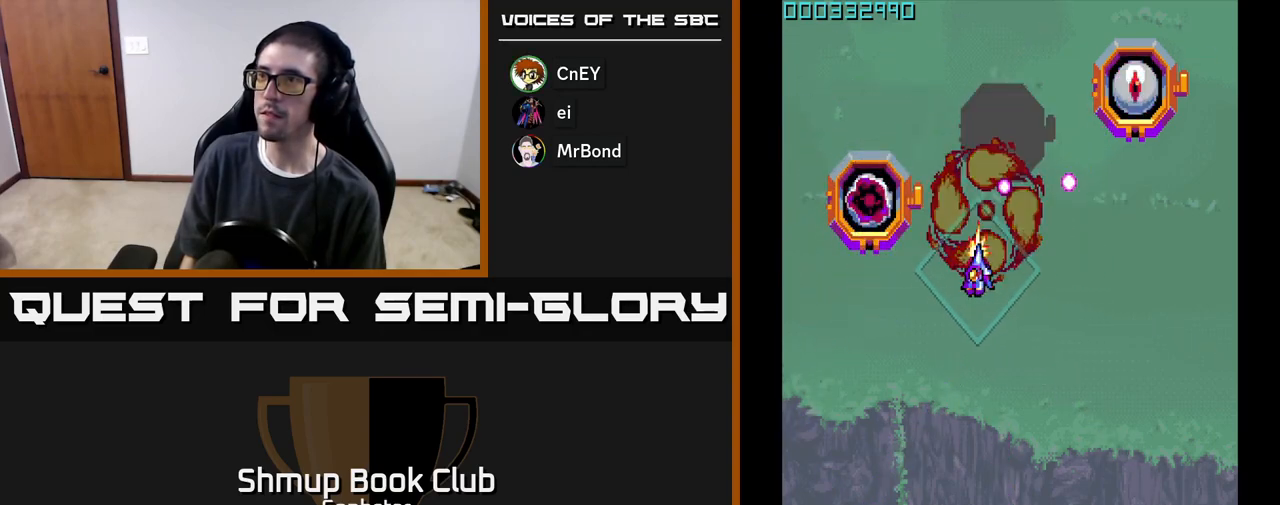
{"buttons": ["A", "DPAD_RIGHT"], "left_stick": "center", "events": [[67, "DPAD_LEFT", "up"], [183, "DPAD_LEFT", "down"], [233, "DPAD_LEFT", "up"], [500, "DPAD_RIGHT", "down"]]}
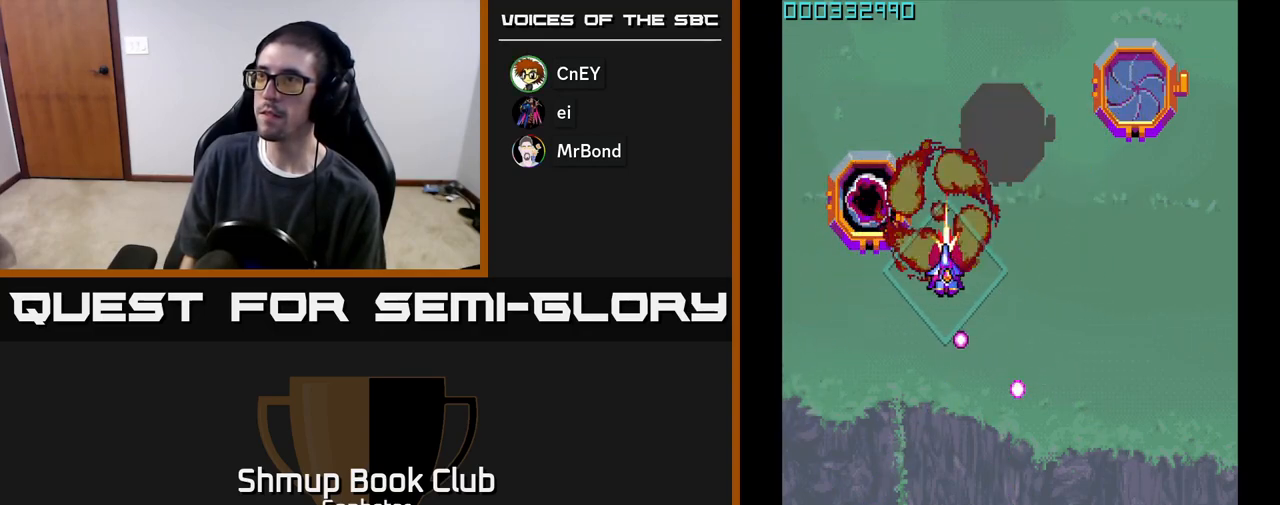
{"buttons": ["A"], "left_stick": "center", "events": [[83, "DPAD_RIGHT", "up"], [333, "DPAD_RIGHT", "down"], [383, "DPAD_RIGHT", "up"]]}
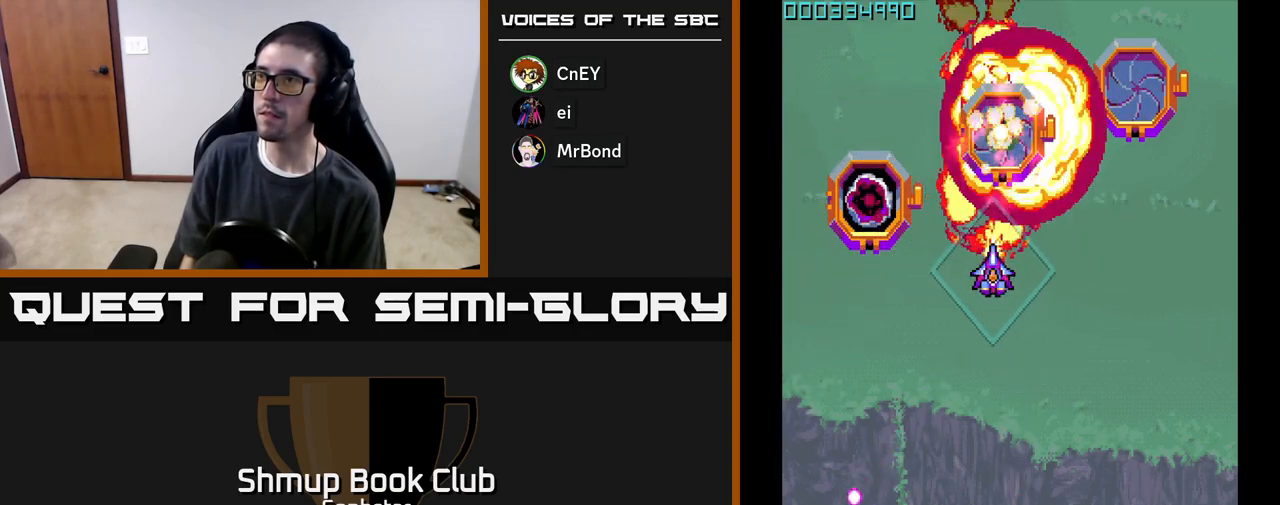
{"buttons": ["A"], "left_stick": "center", "events": [[150, "DPAD_RIGHT", "down"], [433, "DPAD_RIGHT", "up"]]}
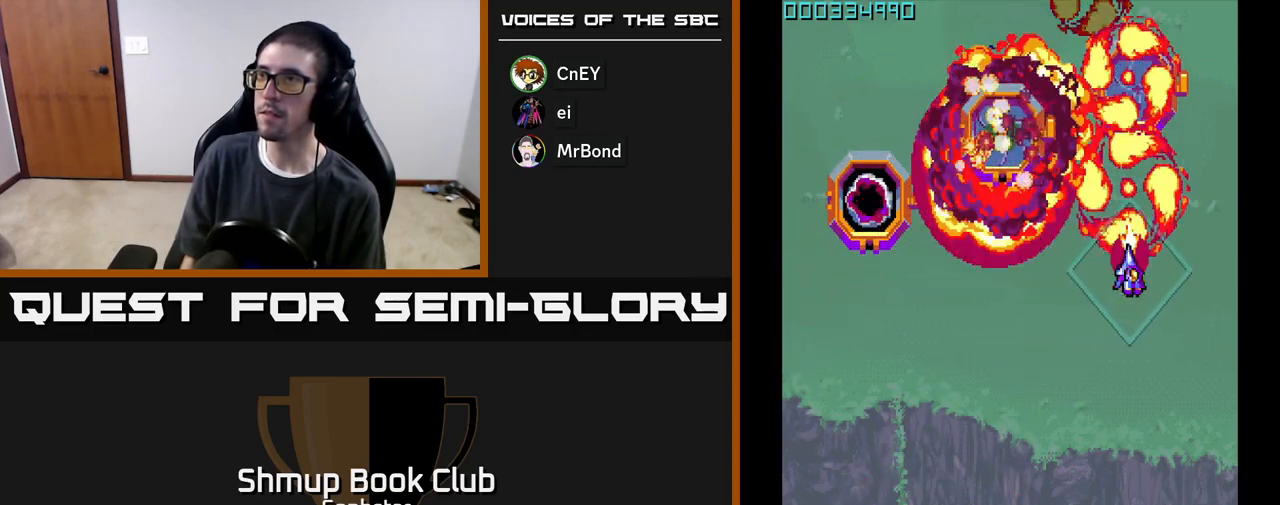
{"buttons": ["A"], "left_stick": "center", "events": [[117, "DPAD_UP", "down"], [183, "DPAD_UP", "up"]]}
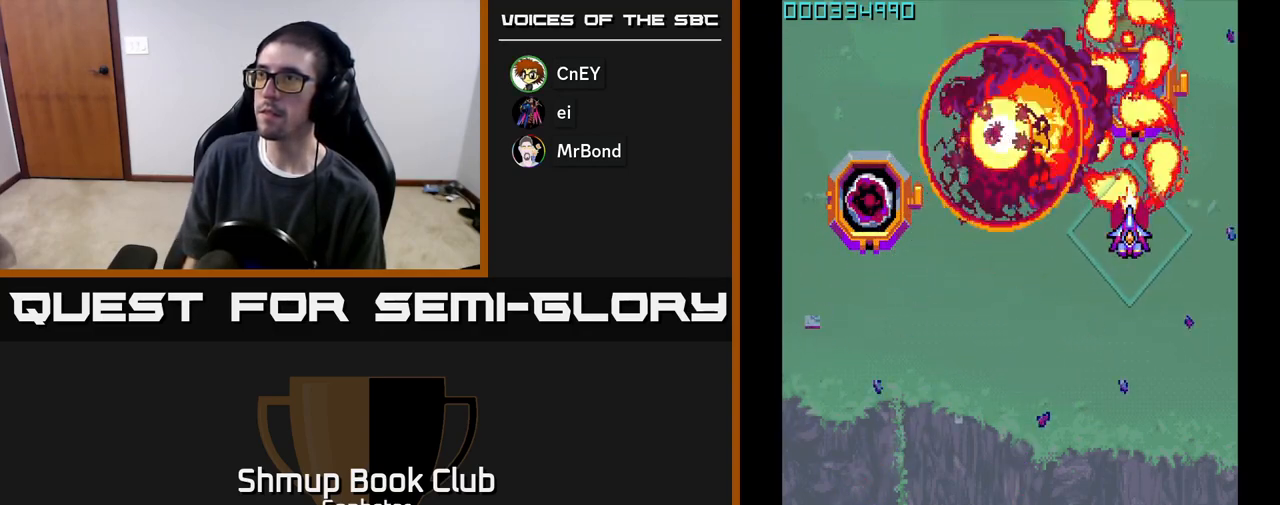
{"buttons": ["A"], "left_stick": "center", "events": [[100, "DPAD_LEFT", "down"], [150, "DPAD_LEFT", "up"]]}
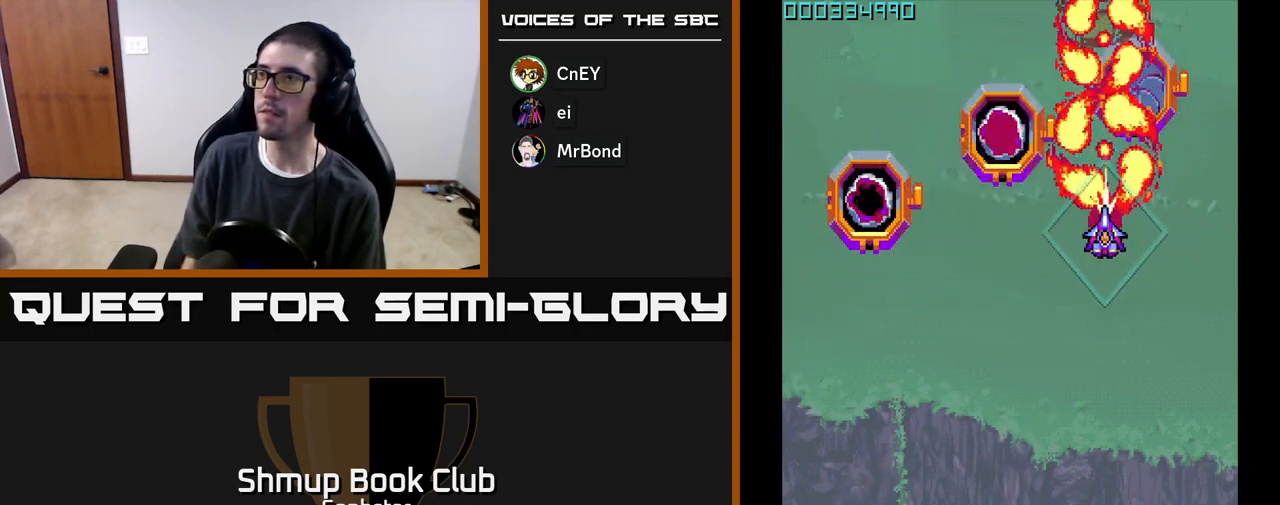
{"buttons": ["A"], "left_stick": "center", "events": []}
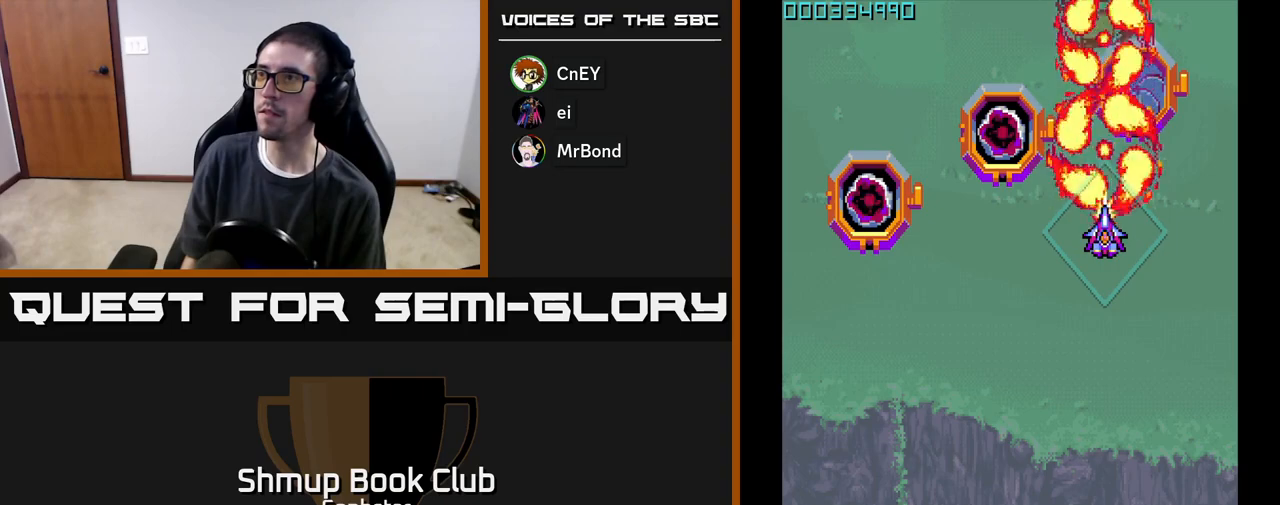
{"buttons": ["A"], "left_stick": "center", "events": []}